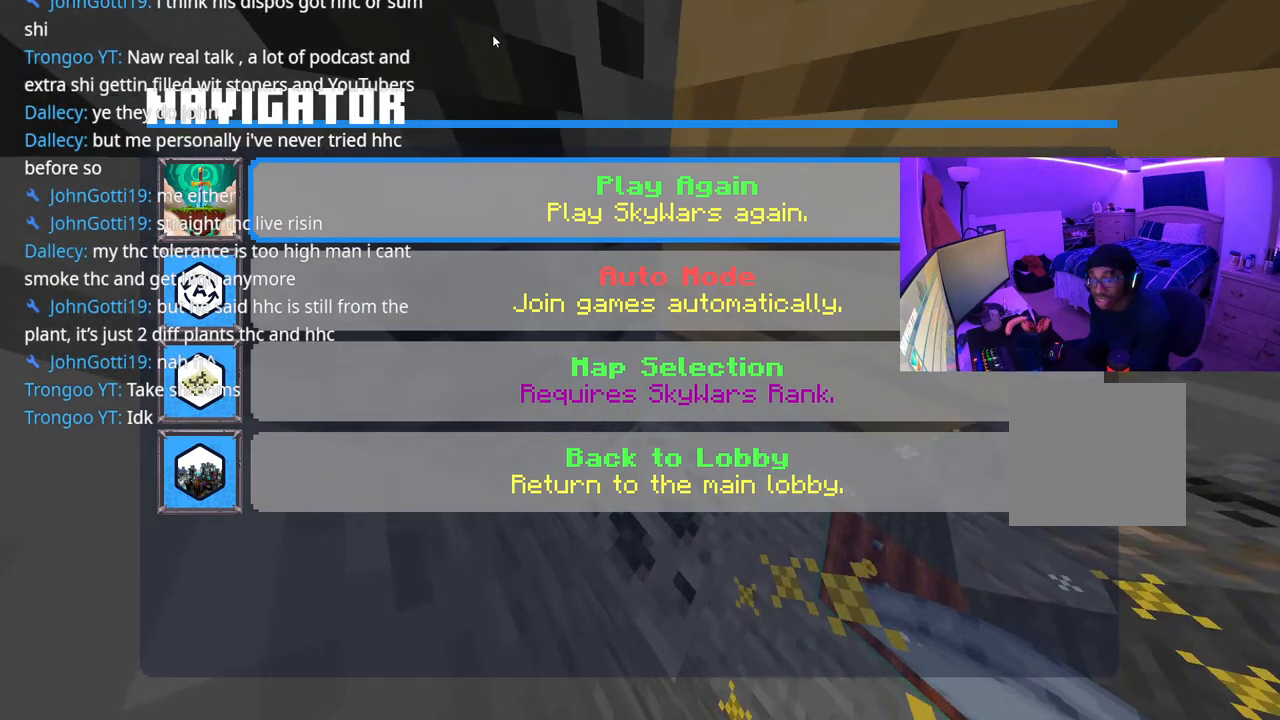
Gameplay with a controller (Xbox layout); each line is a JSON object with the inputs held at the frame after it. "events" lists button and stick changes between this image and that frame as [ms after this image, input, new state], when the widget could be followed in between. Not read: L3.
{"buttons": [], "left_stick": "center", "right_stick": "center", "events": [[100, "A", "down"], [267, "A", "up"]]}
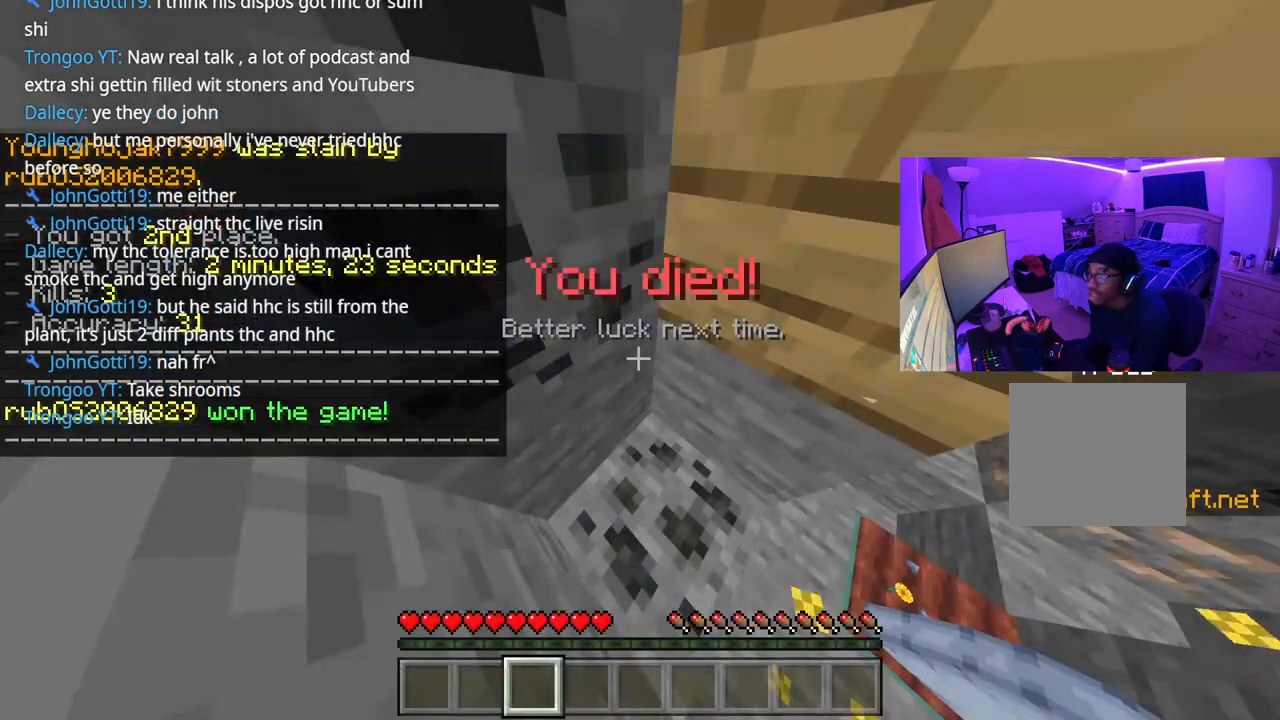
{"buttons": [], "left_stick": "center", "right_stick": "center", "events": []}
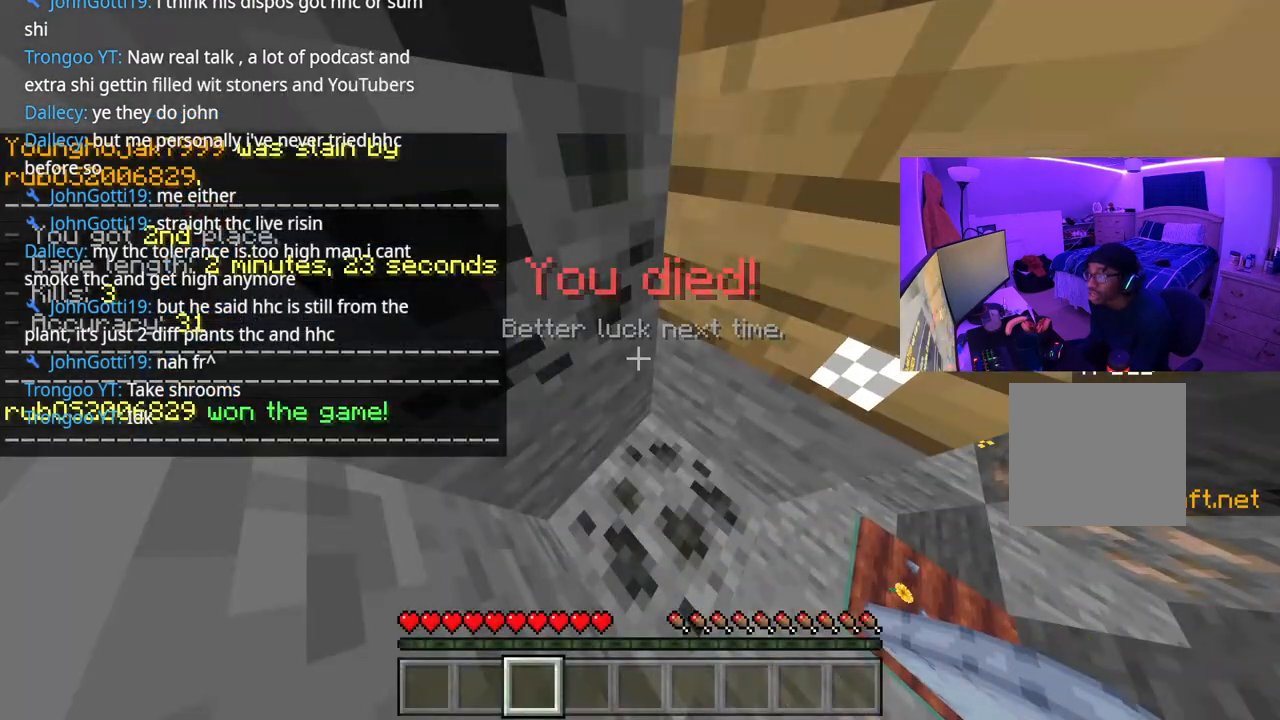
{"buttons": [], "left_stick": "center", "right_stick": "center", "events": []}
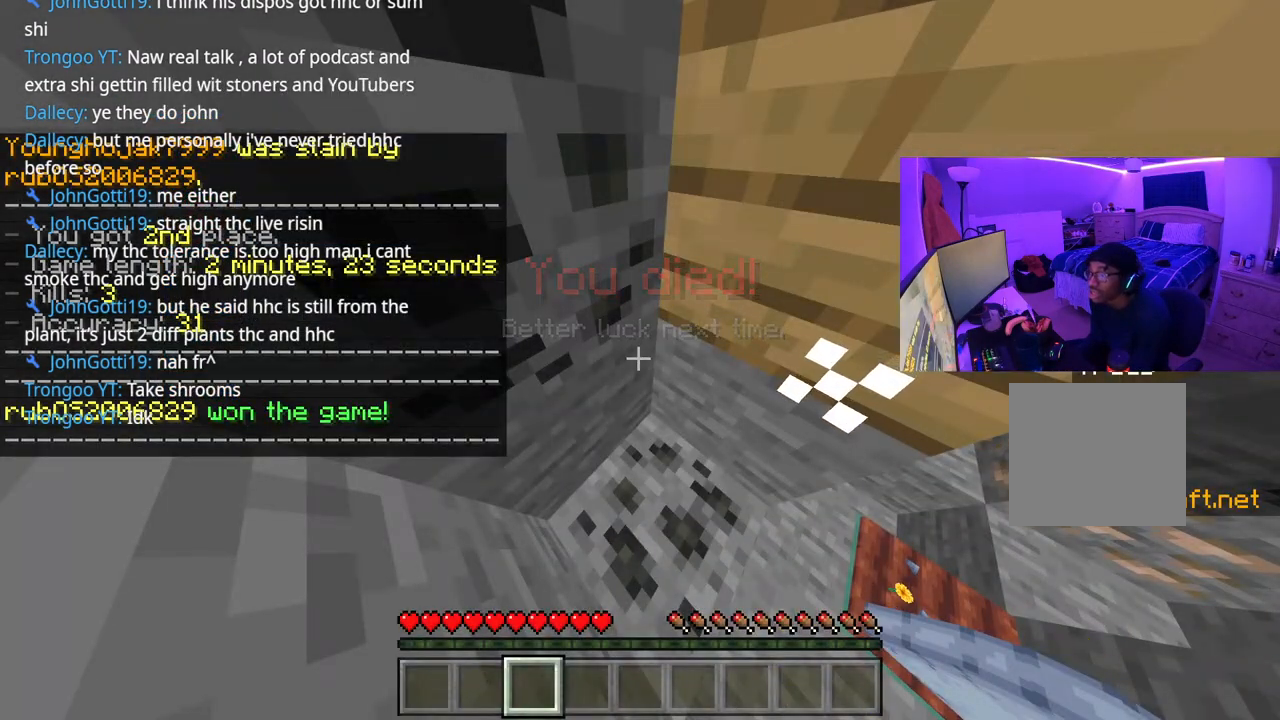
{"buttons": ["DPAD_DOWN"], "left_stick": "center", "right_stick": "center", "events": [[283, "START", "down"], [417, "START", "up"], [467, "DPAD_DOWN", "down"]]}
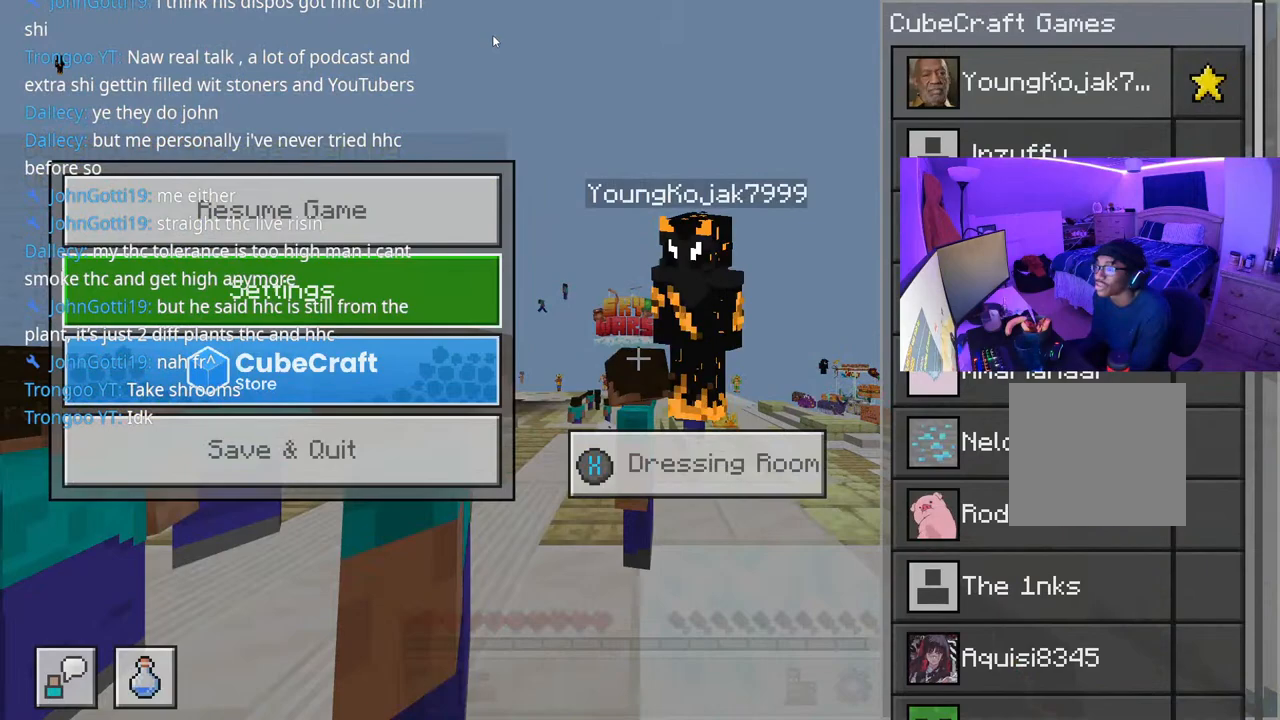
{"buttons": [], "left_stick": "center", "right_stick": "center", "events": [[67, "DPAD_DOWN", "up"], [150, "DPAD_DOWN", "down"], [217, "DPAD_DOWN", "up"], [283, "DPAD_DOWN", "down"], [367, "DPAD_DOWN", "up"]]}
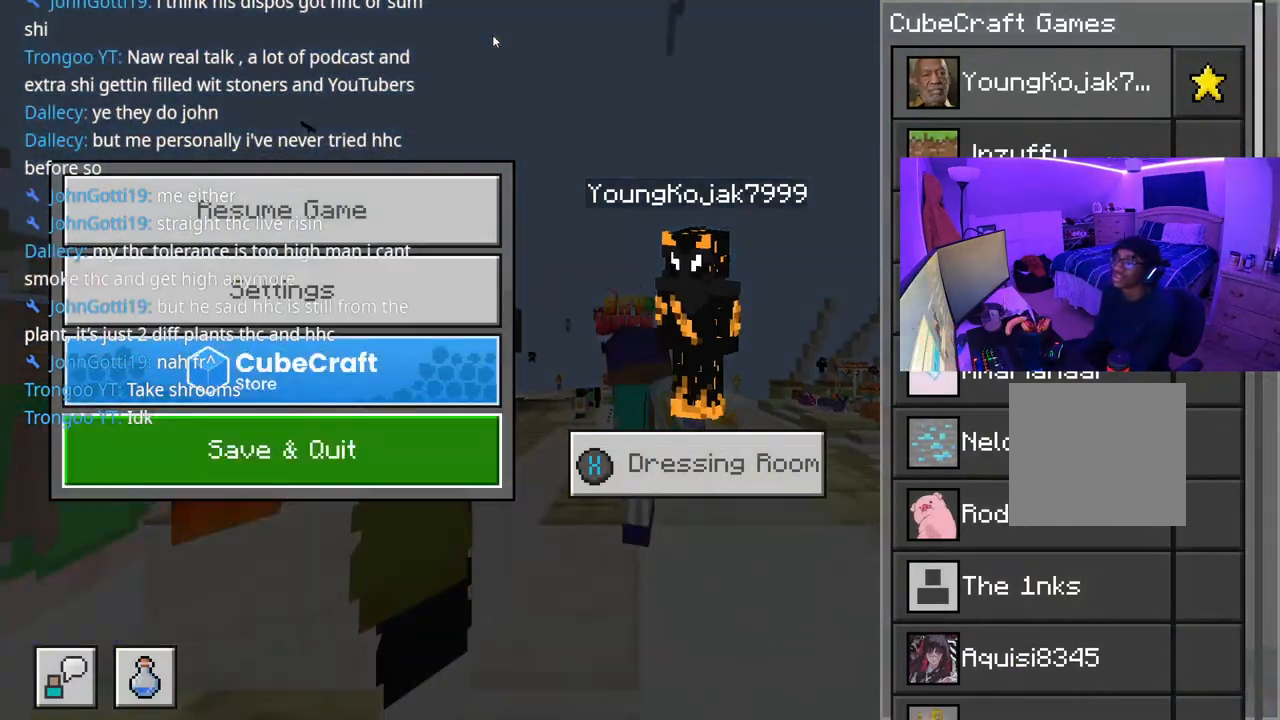
{"buttons": [], "left_stick": "center", "right_stick": "center", "events": [[33, "A", "down"], [117, "A", "up"]]}
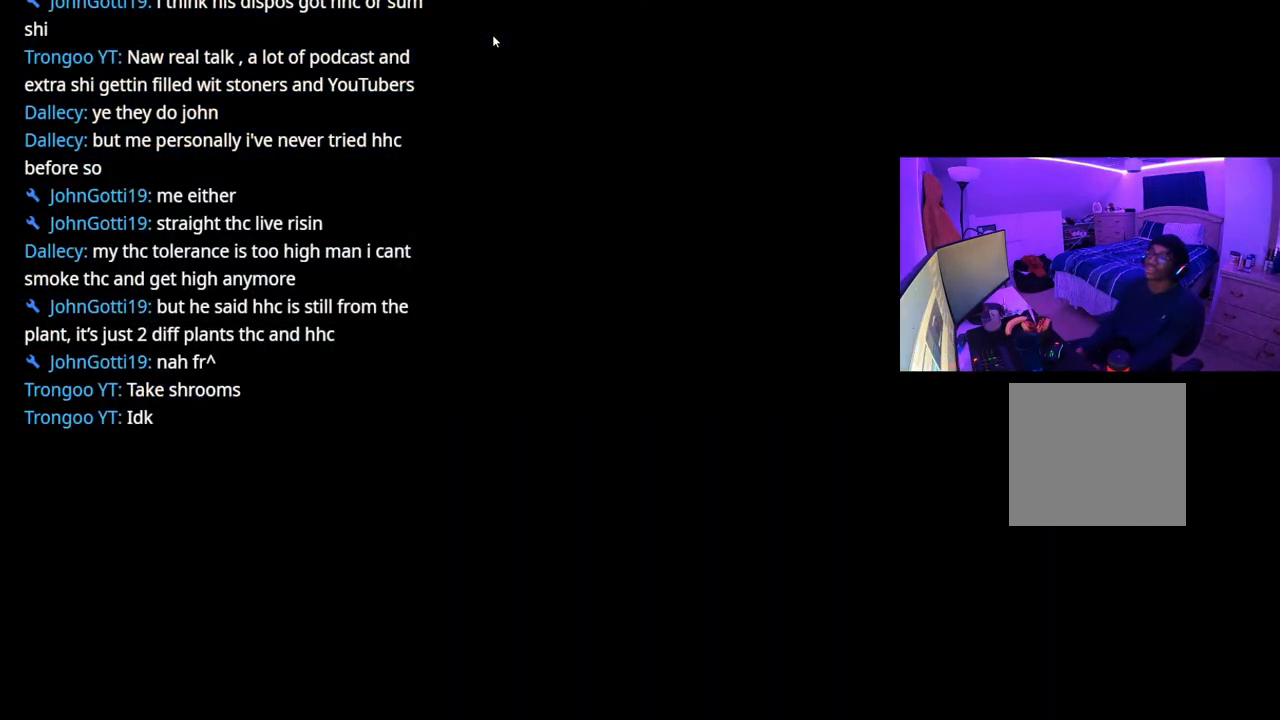
{"buttons": [], "left_stick": "center", "right_stick": "center", "events": []}
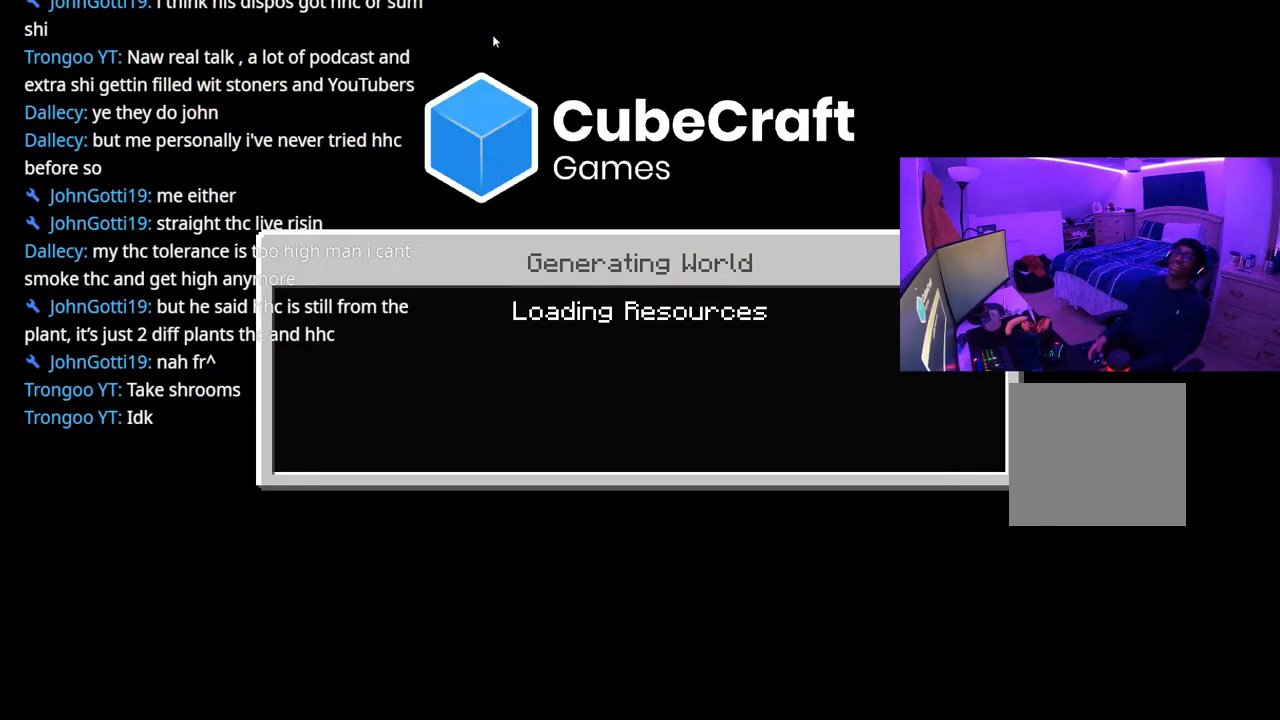
{"buttons": [], "left_stick": "center", "right_stick": "center", "events": [[283, "R1", "down"], [400, "R1", "up"]]}
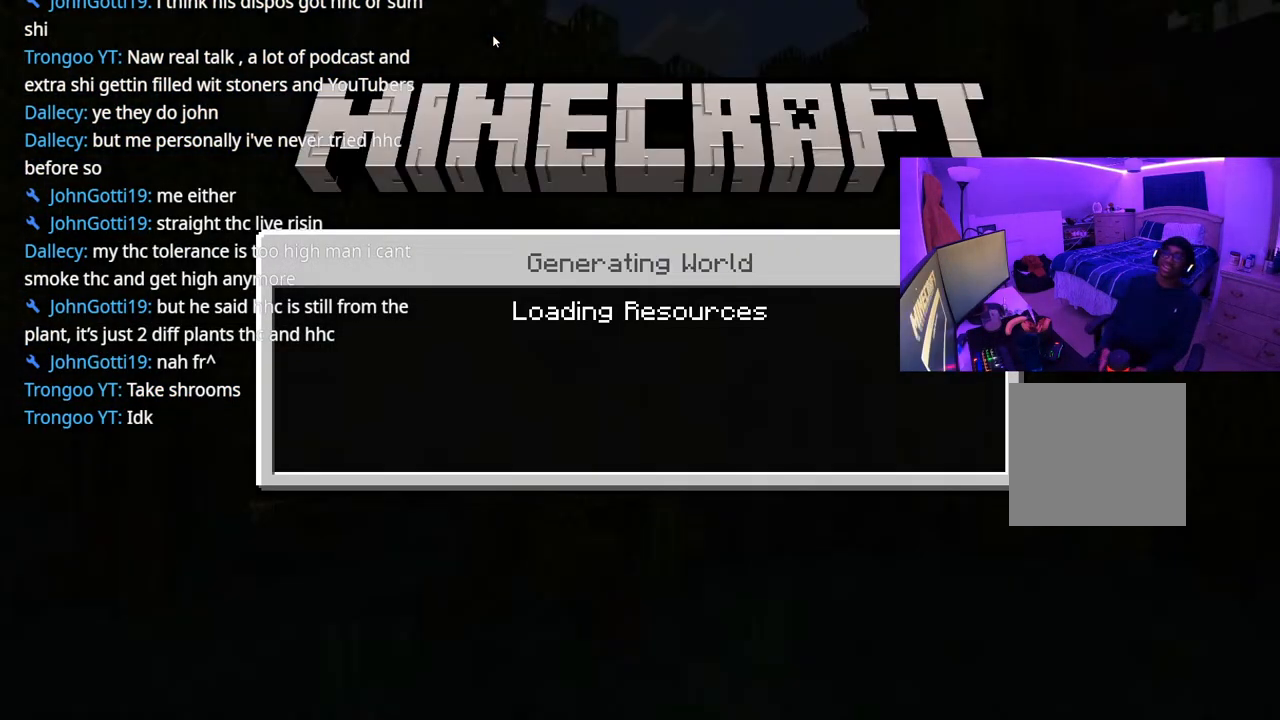
{"buttons": [], "left_stick": "center", "right_stick": "center", "events": []}
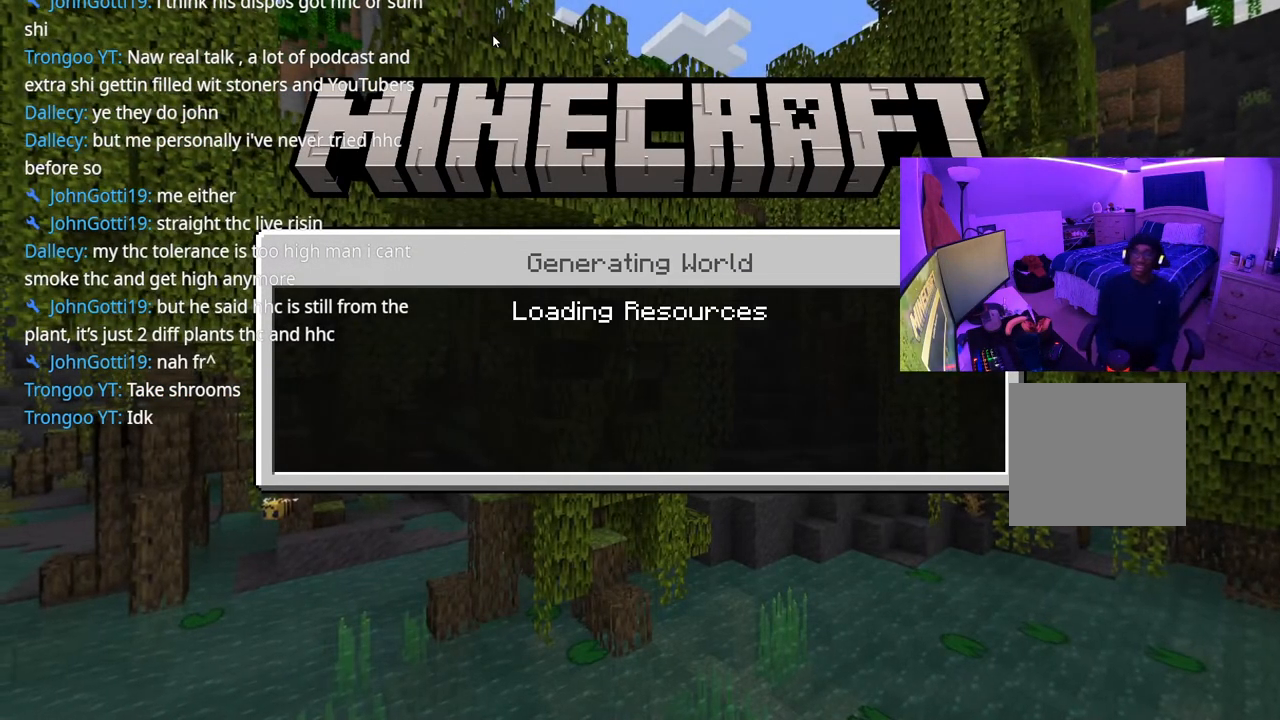
{"buttons": [], "left_stick": "center", "right_stick": "center", "events": []}
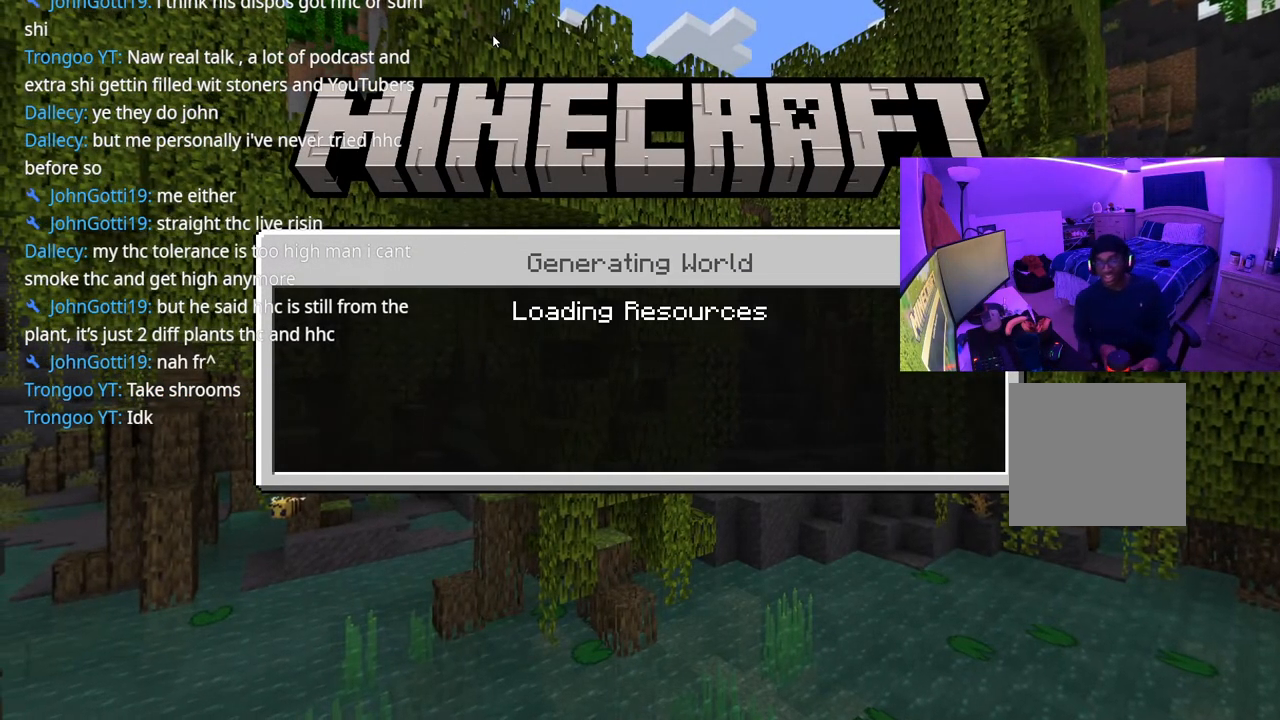
{"buttons": [], "left_stick": "center", "right_stick": "center", "events": []}
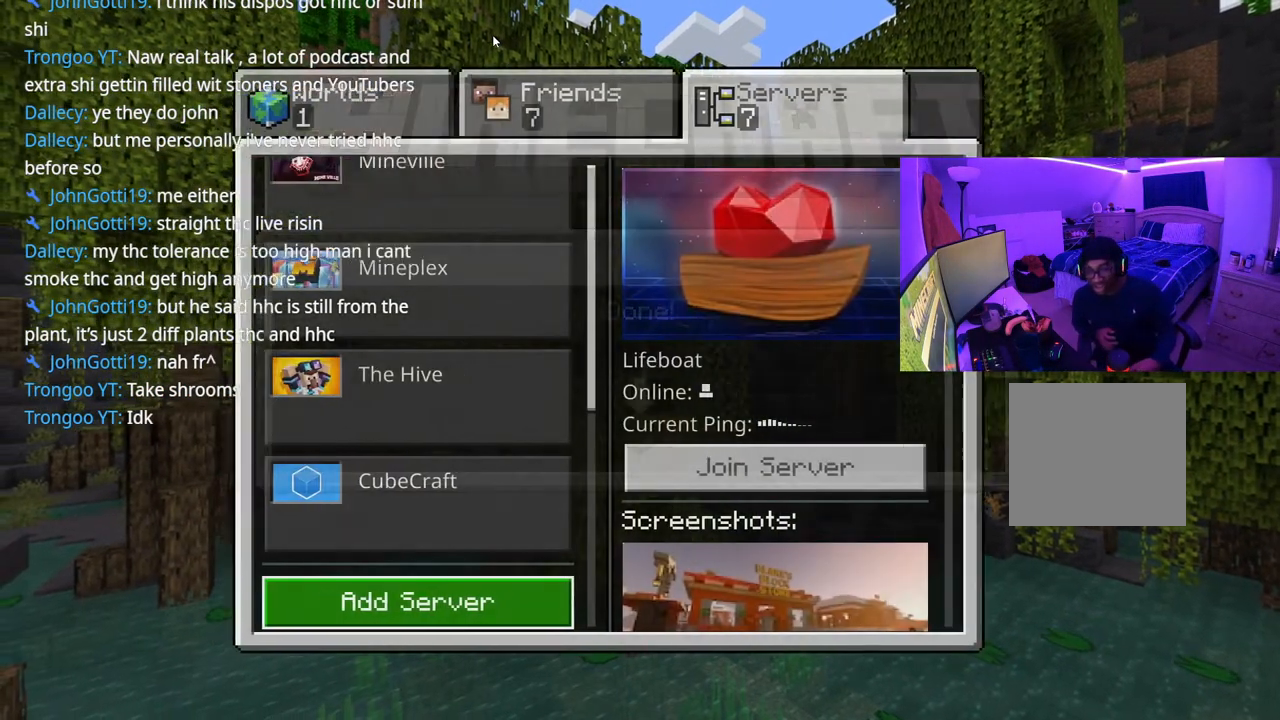
{"buttons": [], "left_stick": "center", "right_stick": "center", "events": []}
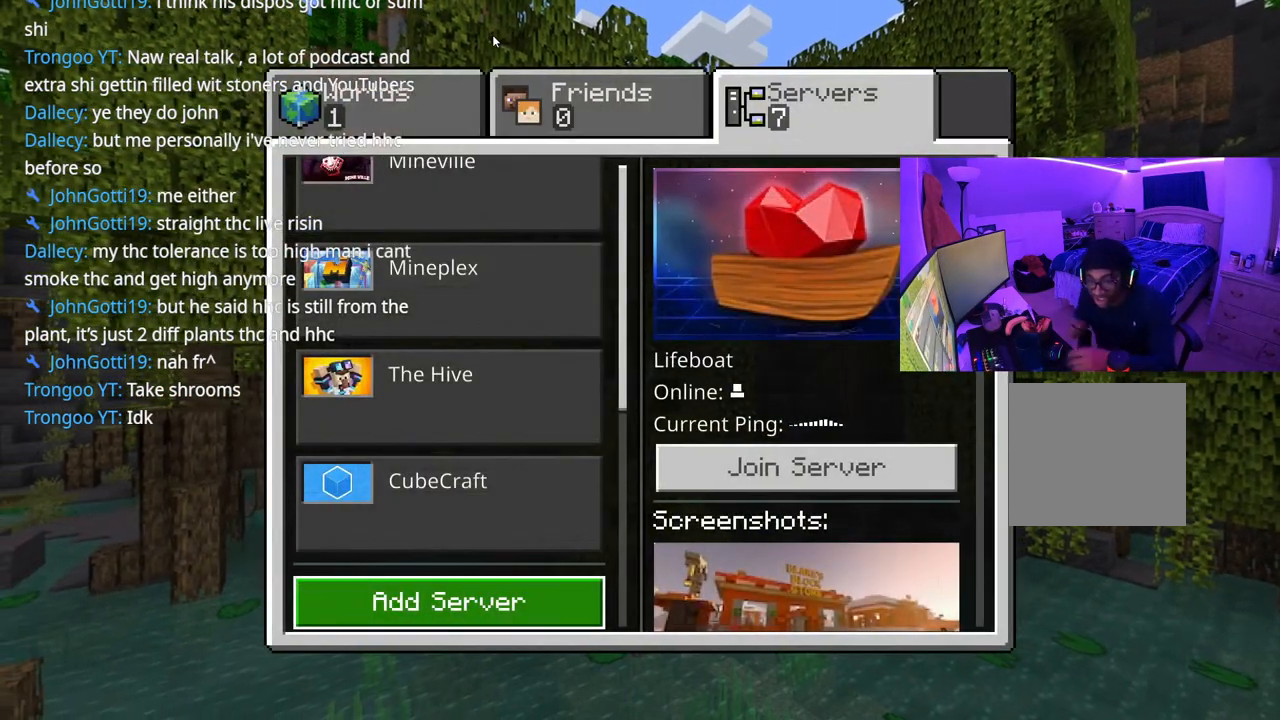
{"buttons": [], "left_stick": "center", "right_stick": "center", "events": []}
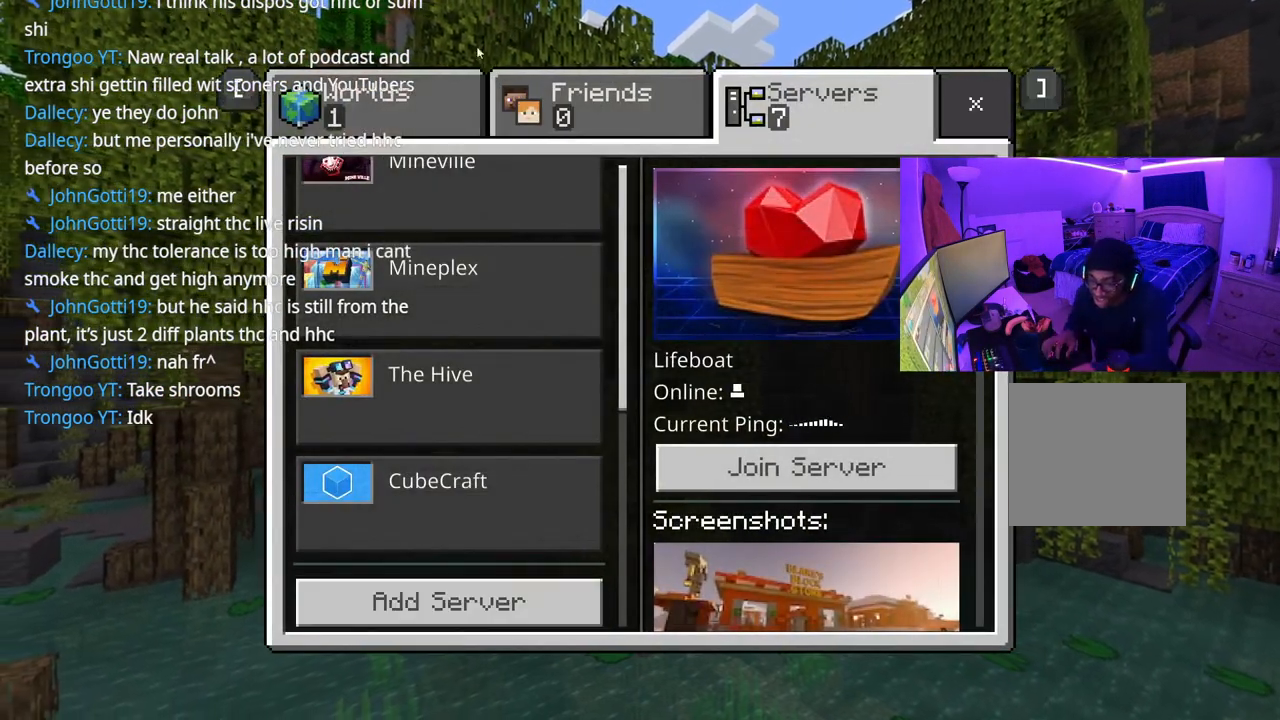
{"buttons": [], "left_stick": "center", "right_stick": "center", "events": []}
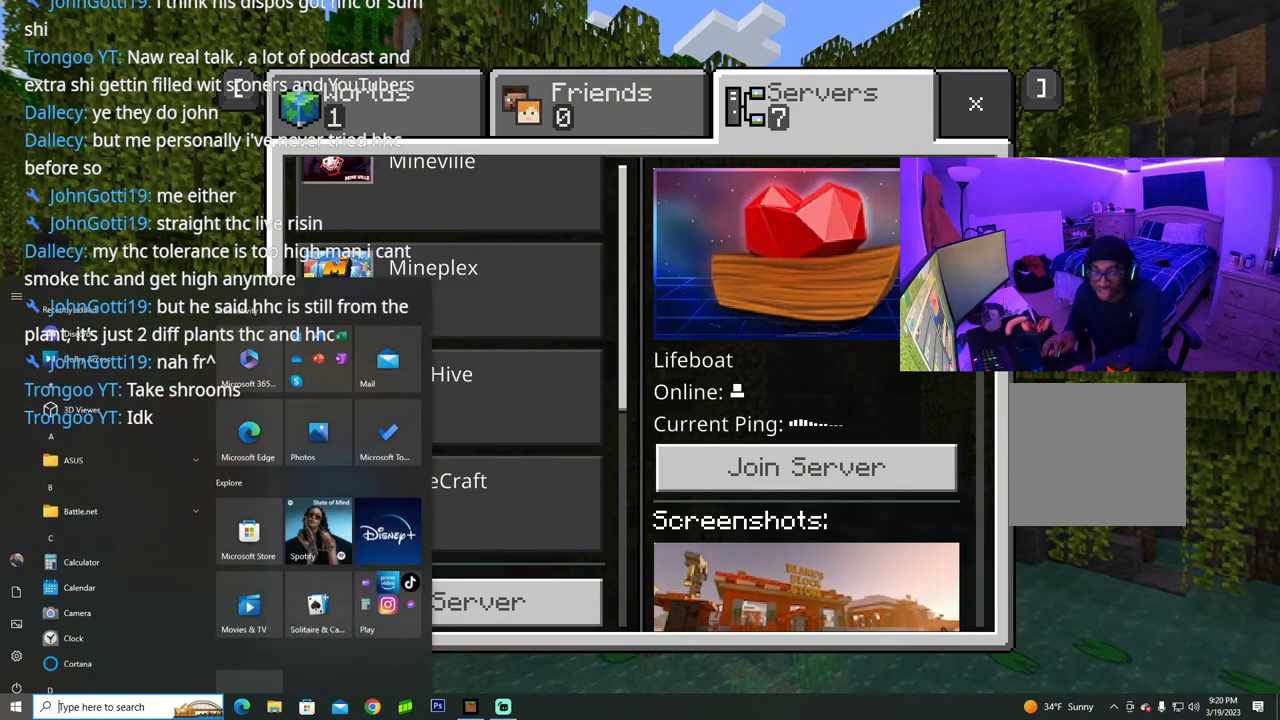
{"buttons": [], "left_stick": "center", "right_stick": "center", "events": []}
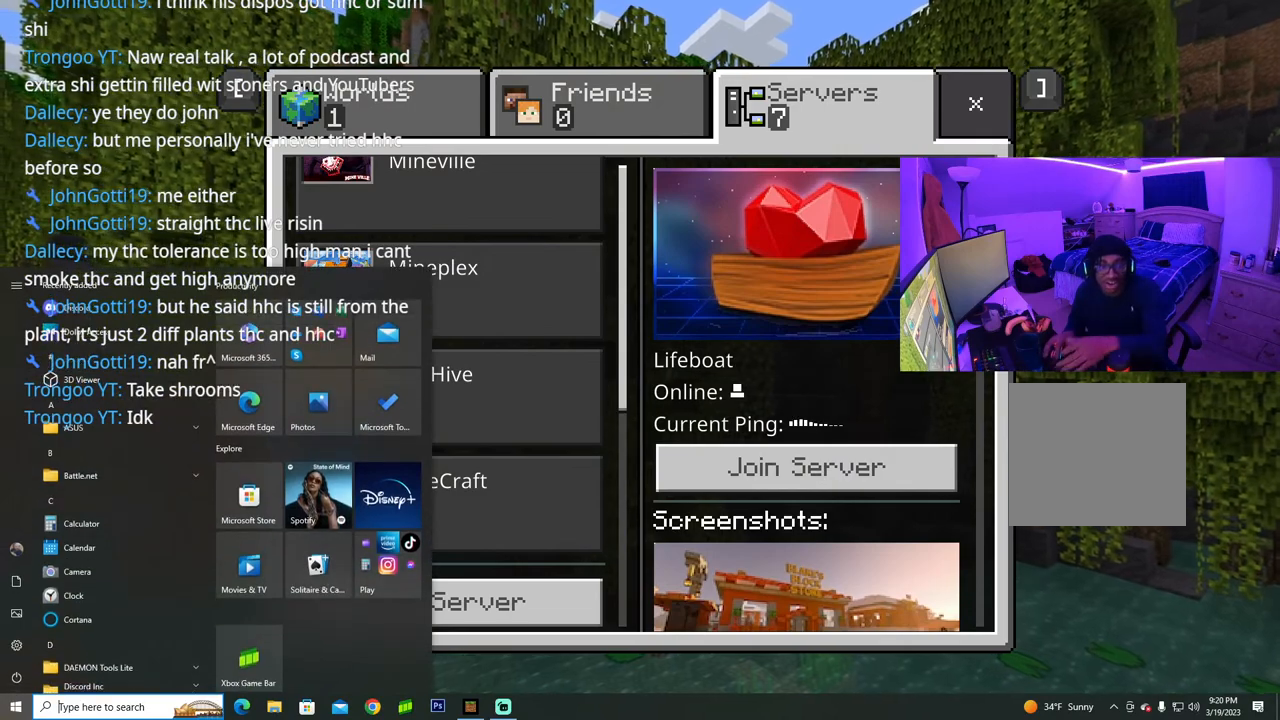
{"buttons": [], "left_stick": "center", "right_stick": "center", "events": []}
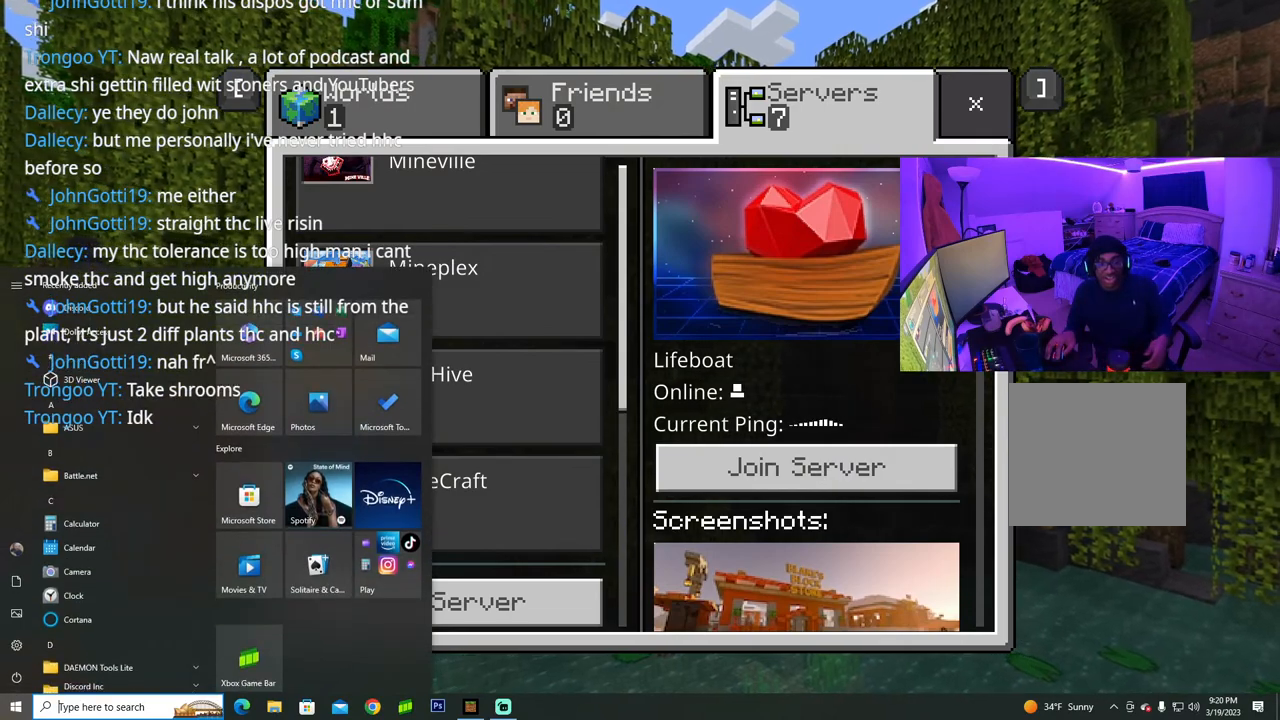
{"buttons": [], "left_stick": "center", "right_stick": "center", "events": []}